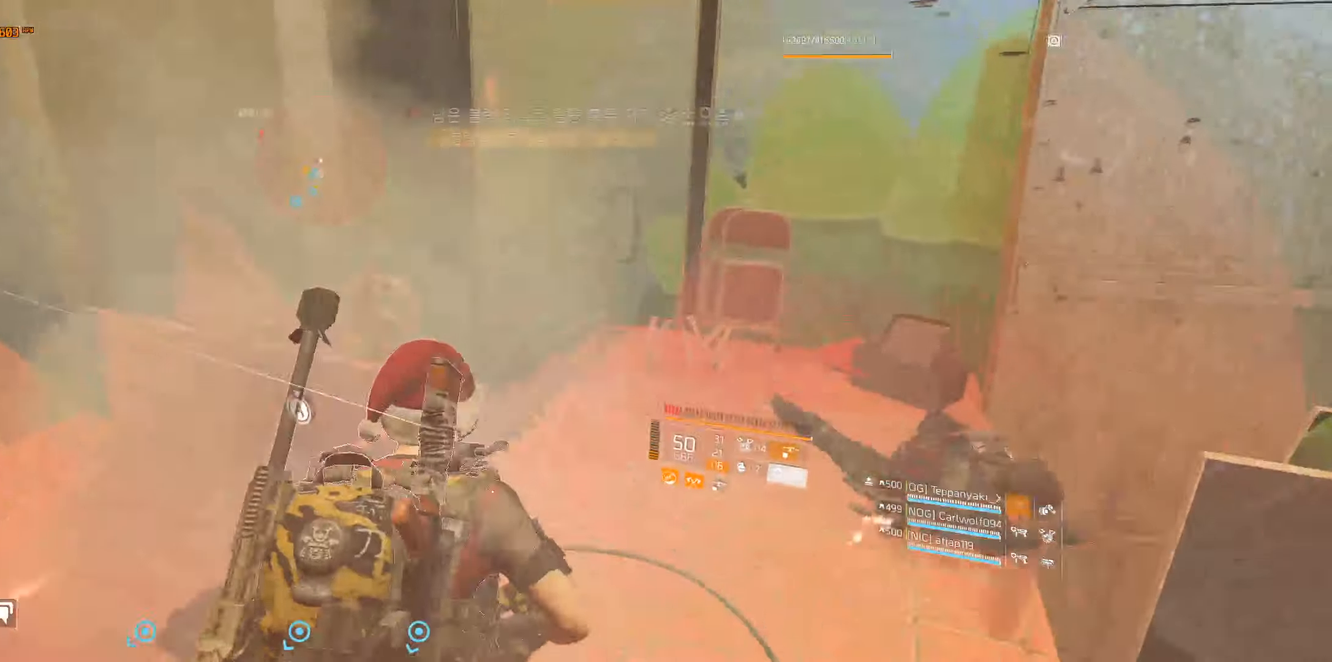
Gameplay with a controller (Xbox layout); each line is a JSON object with the inputs held at the frame after it. "events" lists button and stick changes between this image and that frame as [ms after this image, input, new state], when the widget could be followed in between. Not read: DPAD_DOWN DPAD_LEFT DPAD_RIGHT DPAD_UP HOME L1 L2 L3 R1 R2 R3 other_buttons right_stick.
{"buttons": [], "left_stick": "up", "events": [[16, "left_stick", "up"]]}
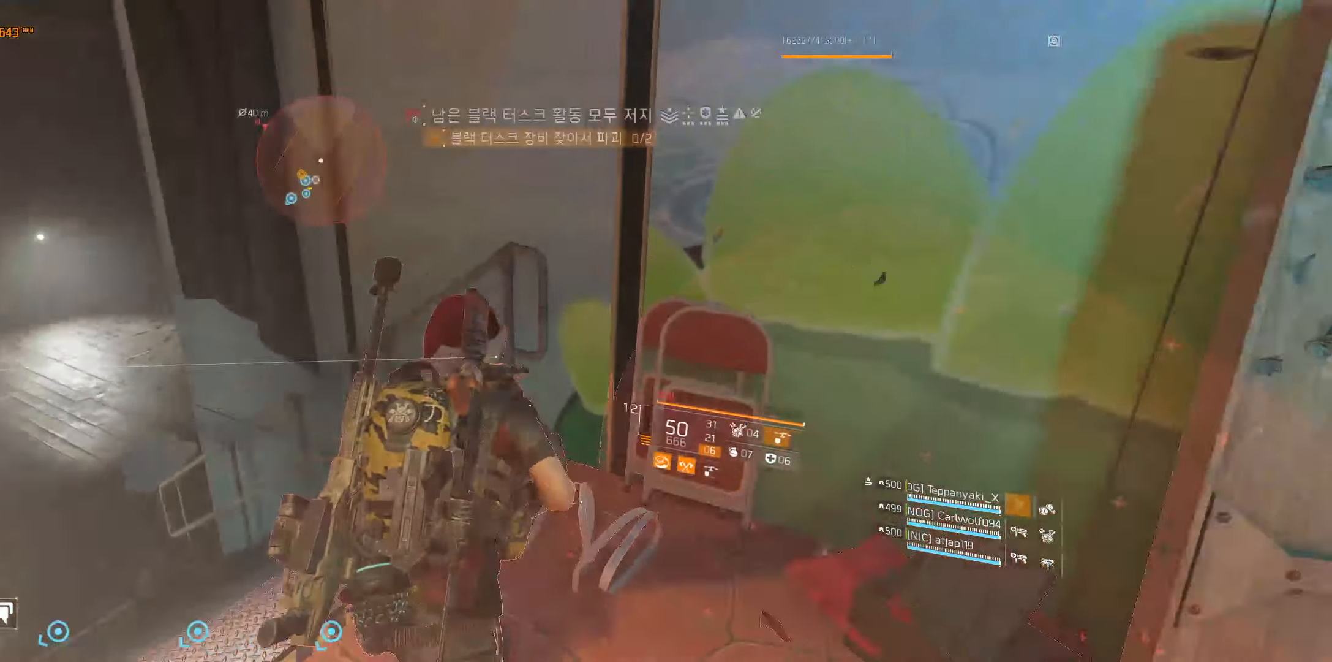
{"buttons": [], "left_stick": "up", "events": []}
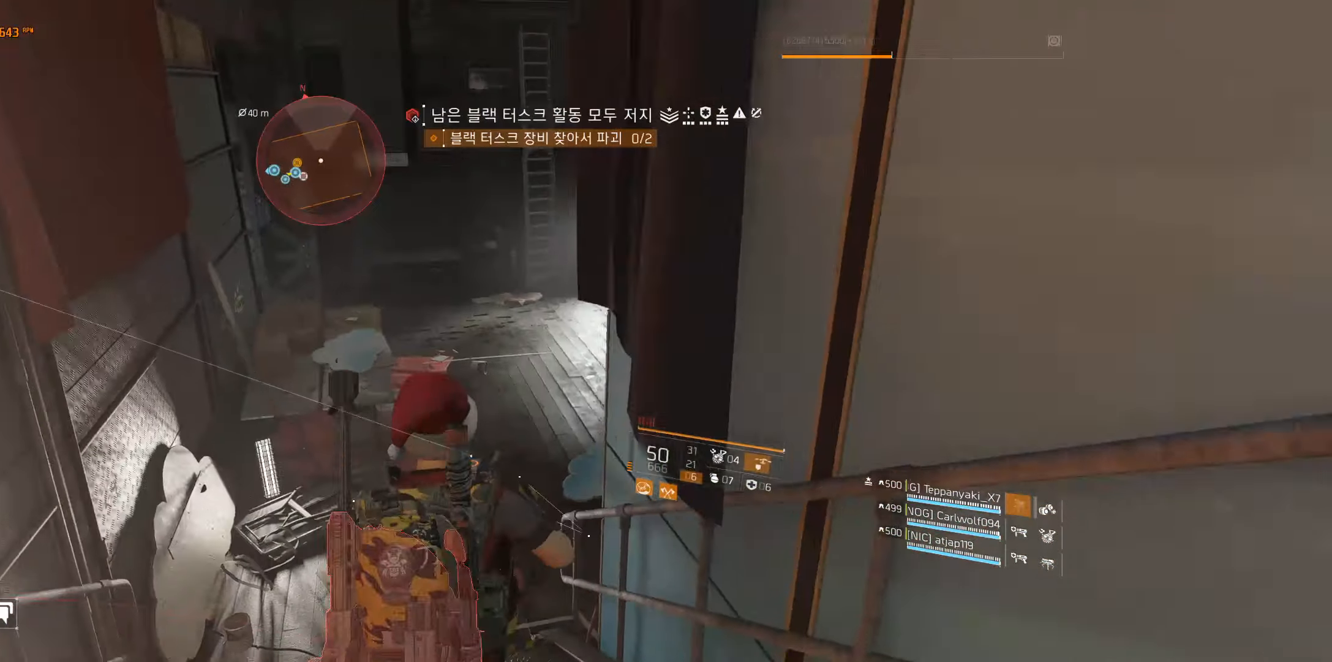
{"buttons": [], "left_stick": "up", "events": []}
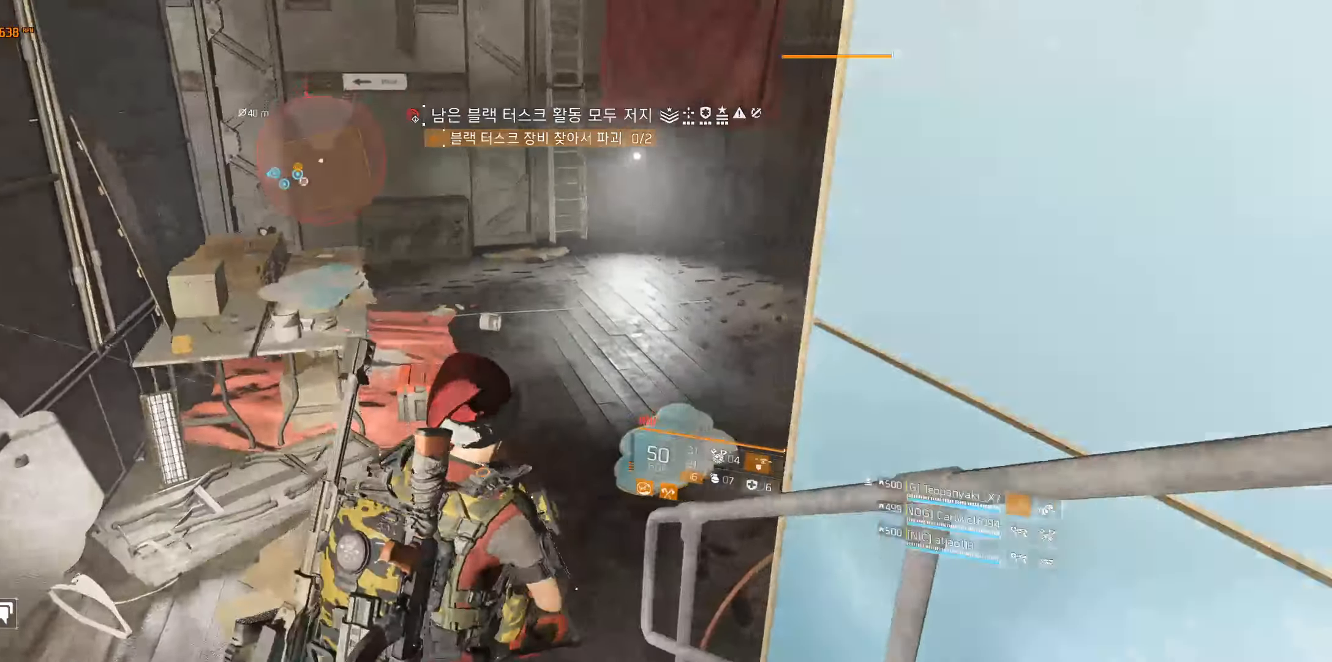
{"buttons": [], "left_stick": "up", "events": []}
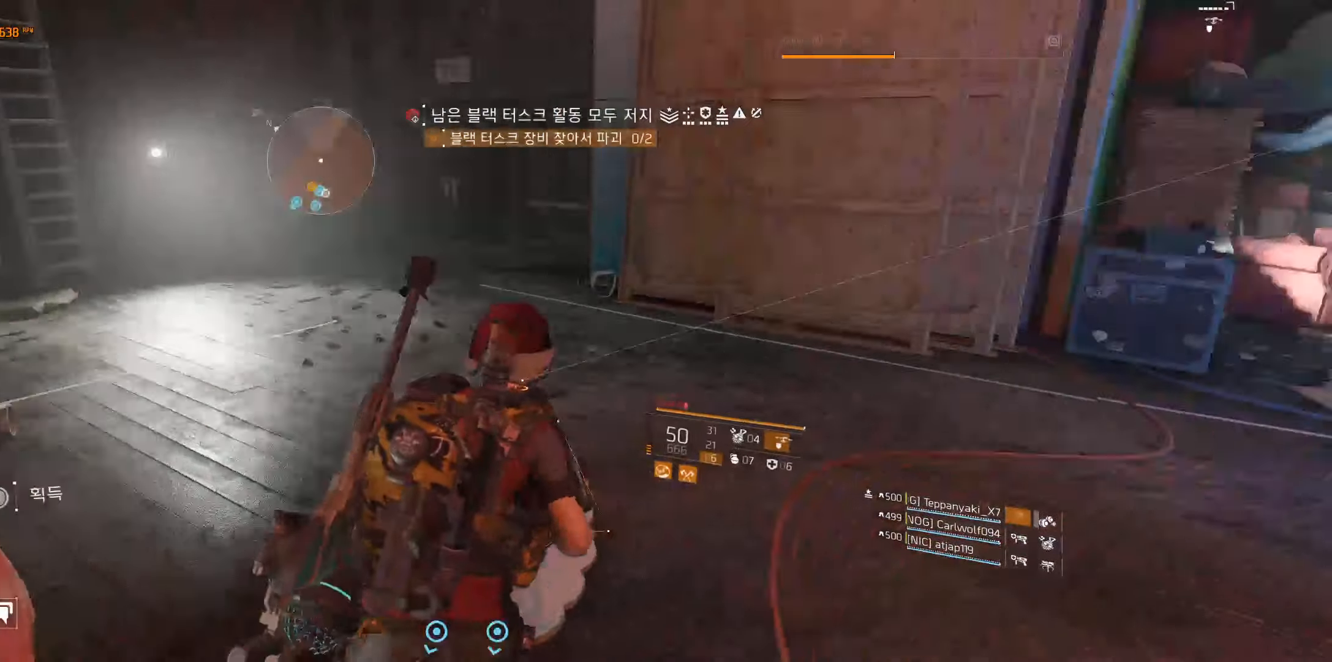
{"buttons": [], "left_stick": "up-right", "events": [[366, "left_stick", "up-right"]]}
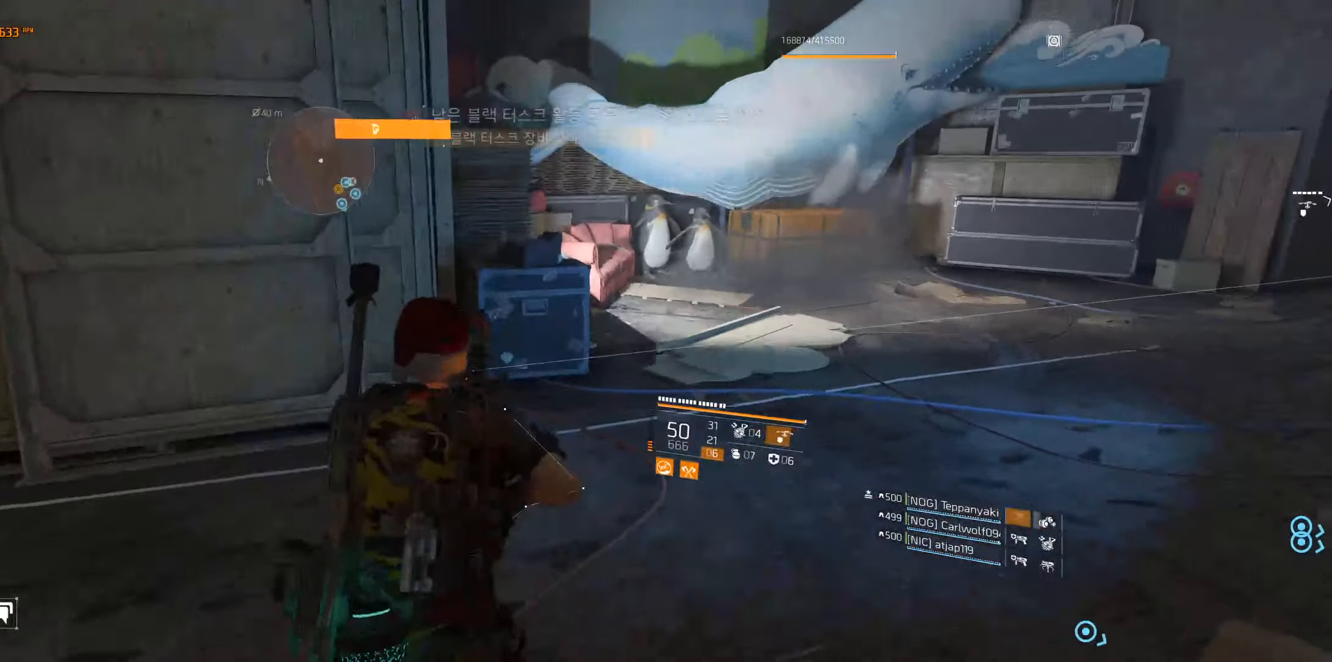
{"buttons": [], "left_stick": "center", "events": [[300, "left_stick", "center"]]}
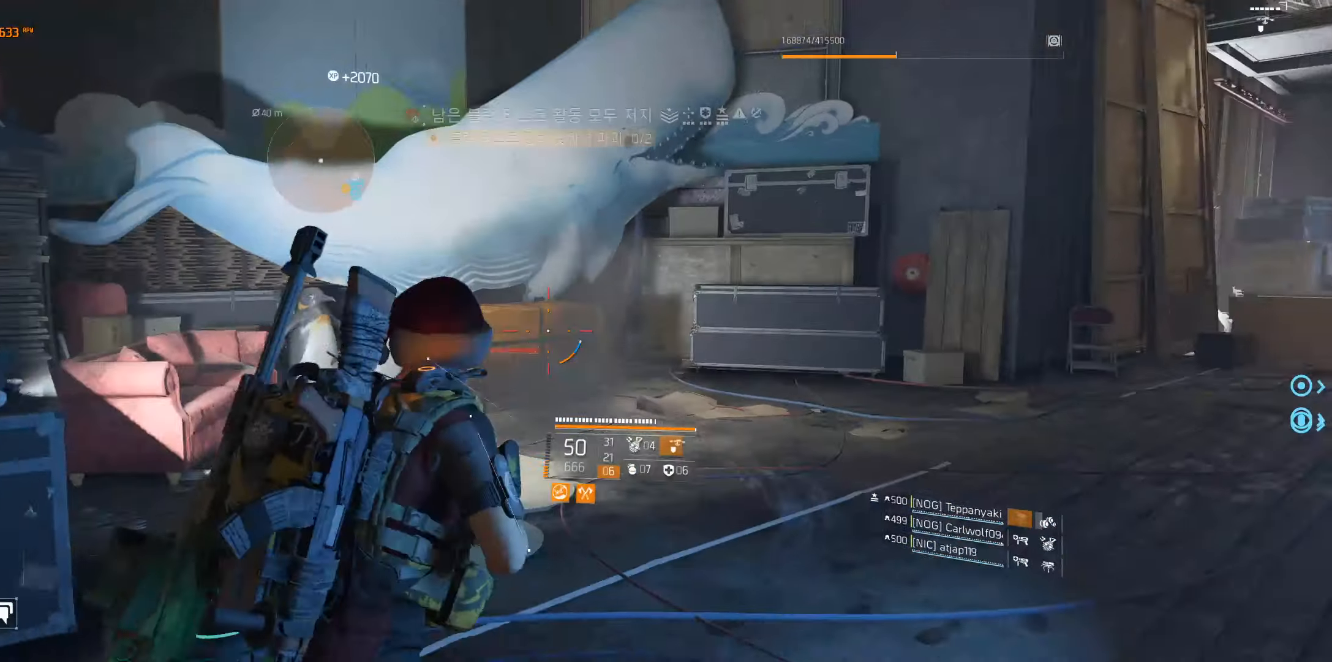
{"buttons": [], "left_stick": "center", "events": []}
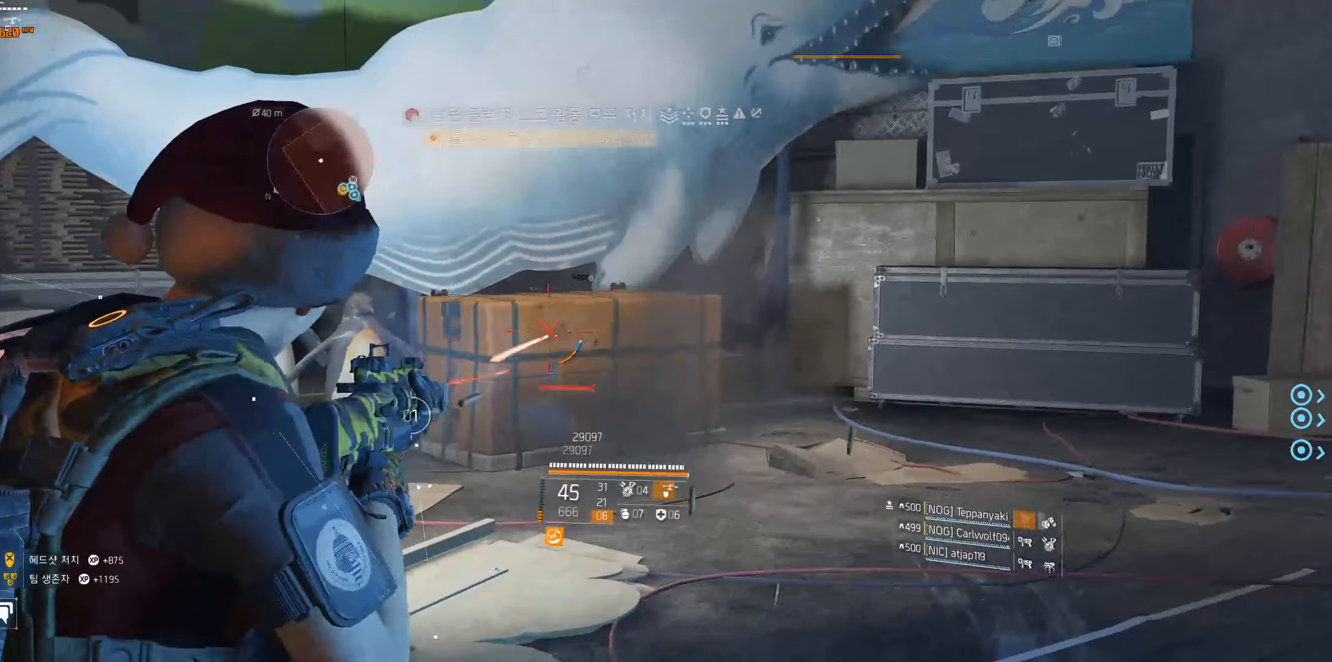
{"buttons": [], "left_stick": "center", "events": []}
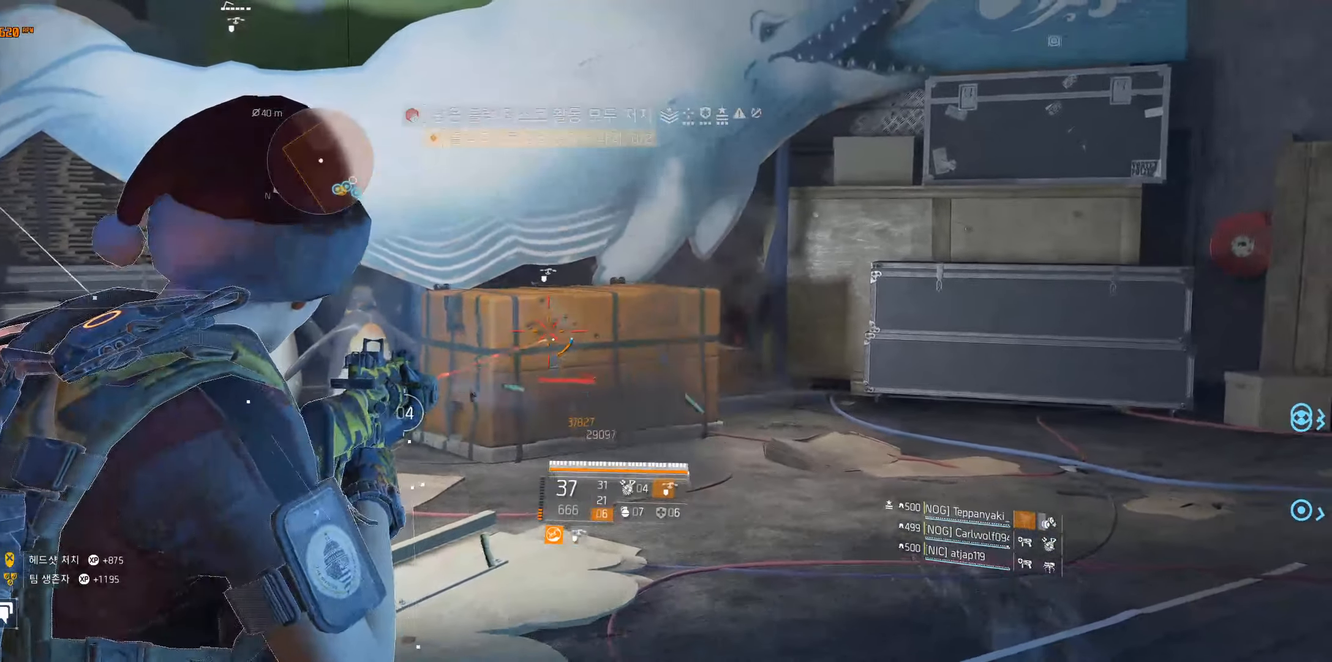
{"buttons": [], "left_stick": "center", "events": []}
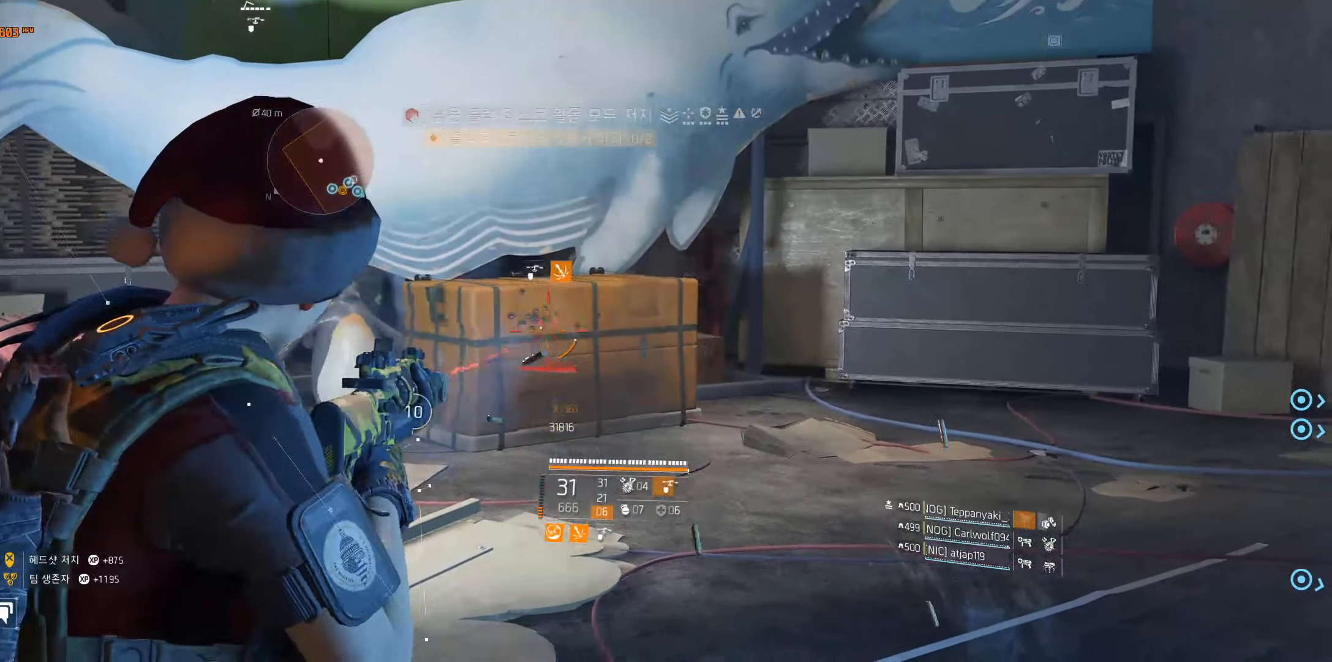
{"buttons": [], "left_stick": "center", "events": []}
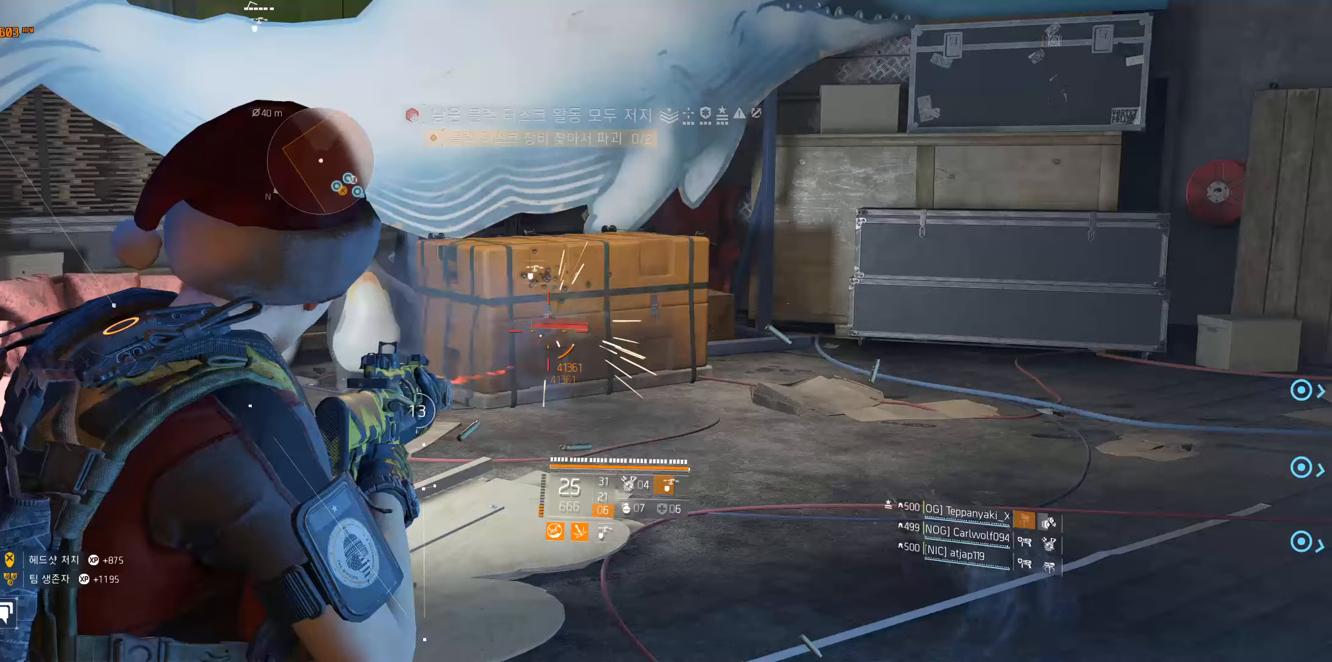
{"buttons": [], "left_stick": "center", "events": []}
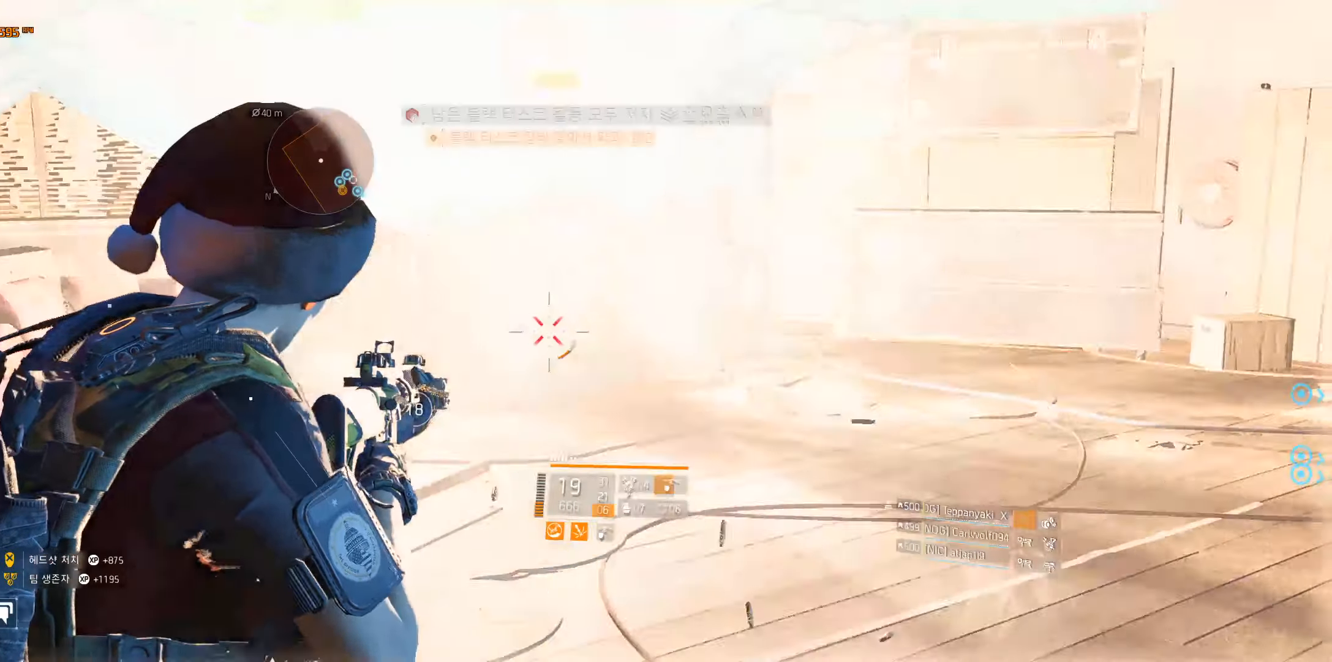
{"buttons": [], "left_stick": "center", "events": []}
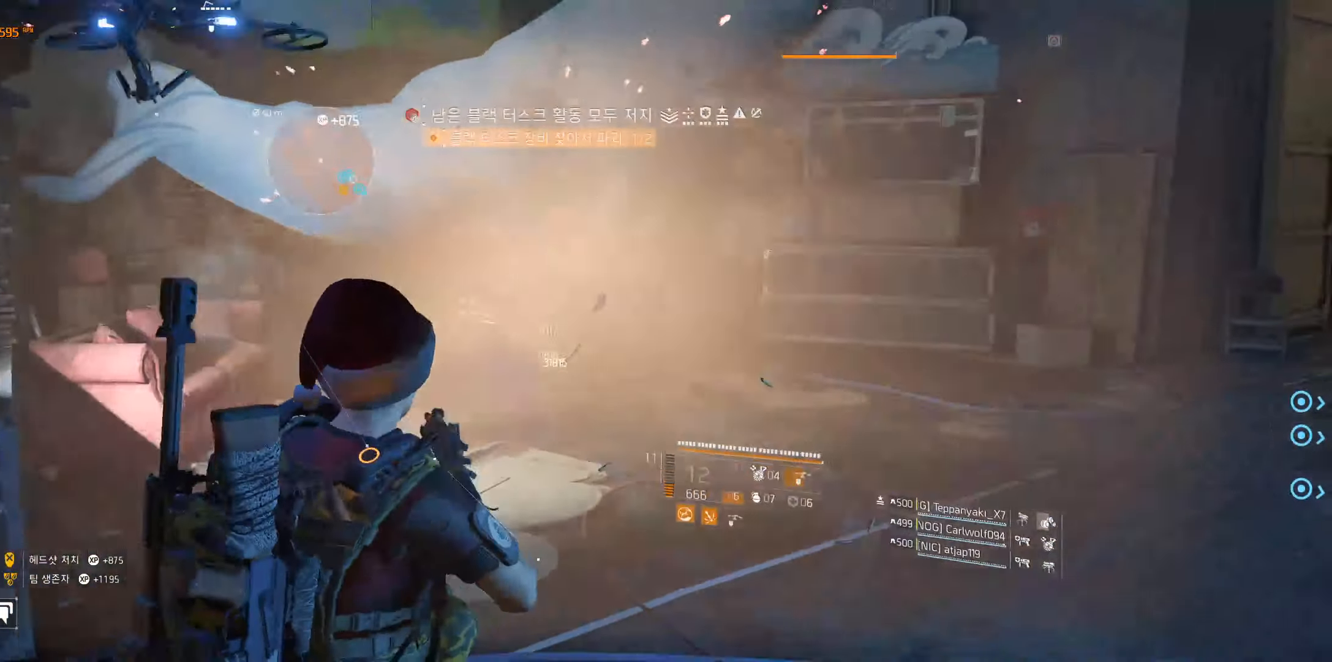
{"buttons": [], "left_stick": "center", "events": []}
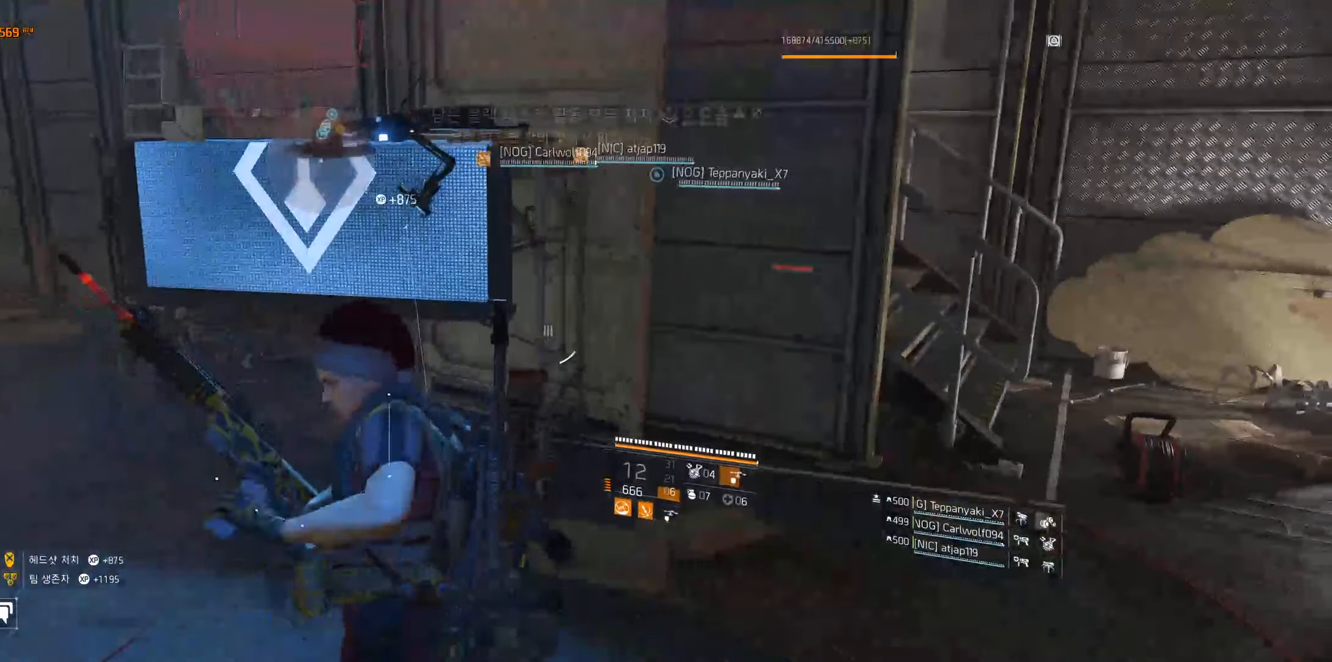
{"buttons": [], "left_stick": "right", "events": [[50, "left_stick", "up-right"], [100, "left_stick", "right"]]}
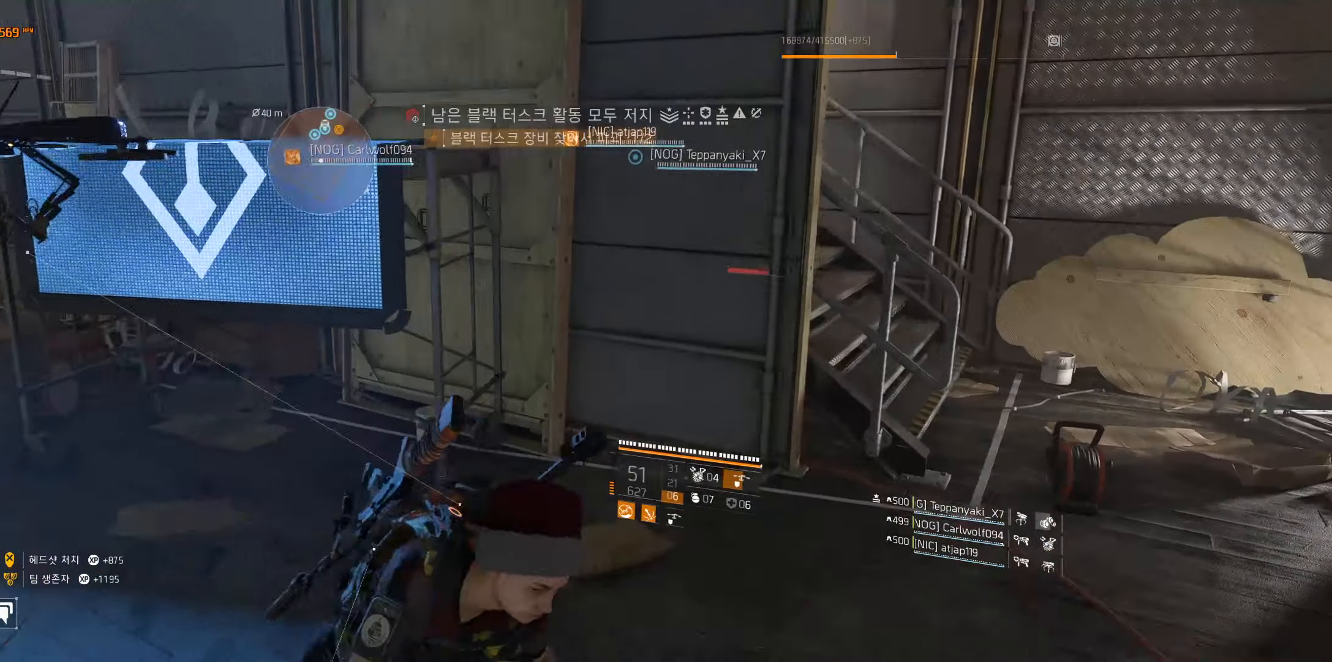
{"buttons": [], "left_stick": "right", "events": []}
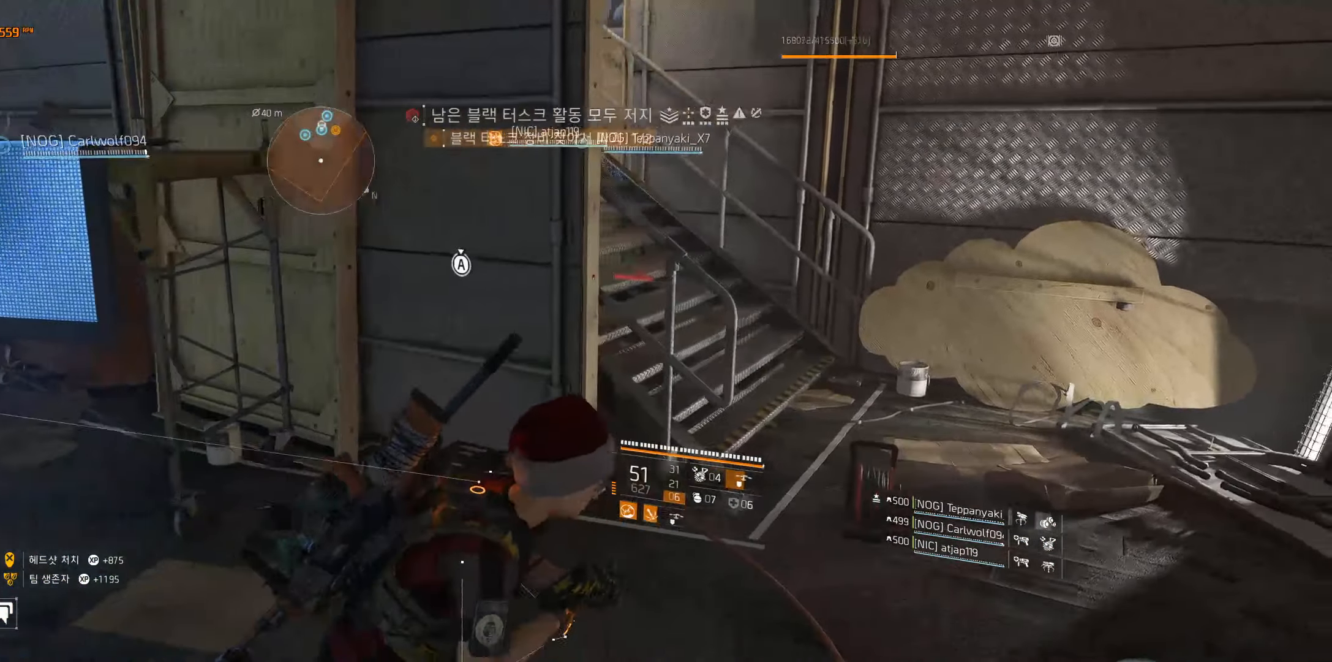
{"buttons": [], "left_stick": "right", "events": []}
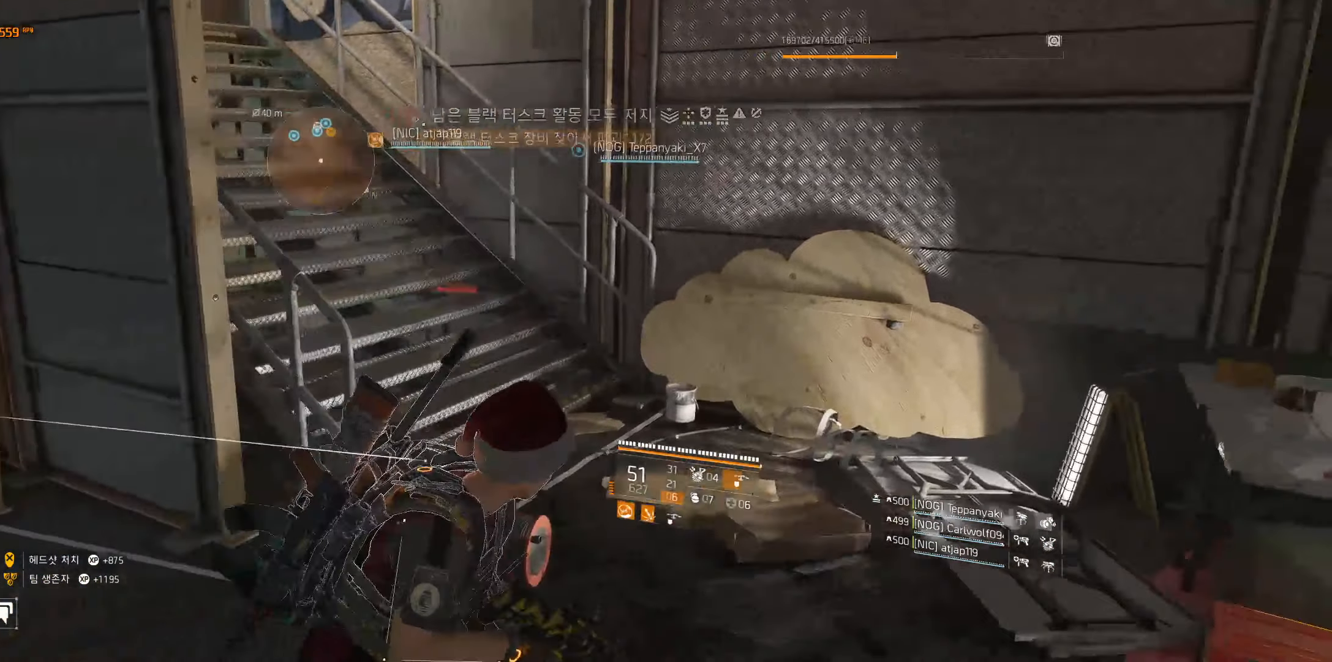
{"buttons": [], "left_stick": "right", "events": []}
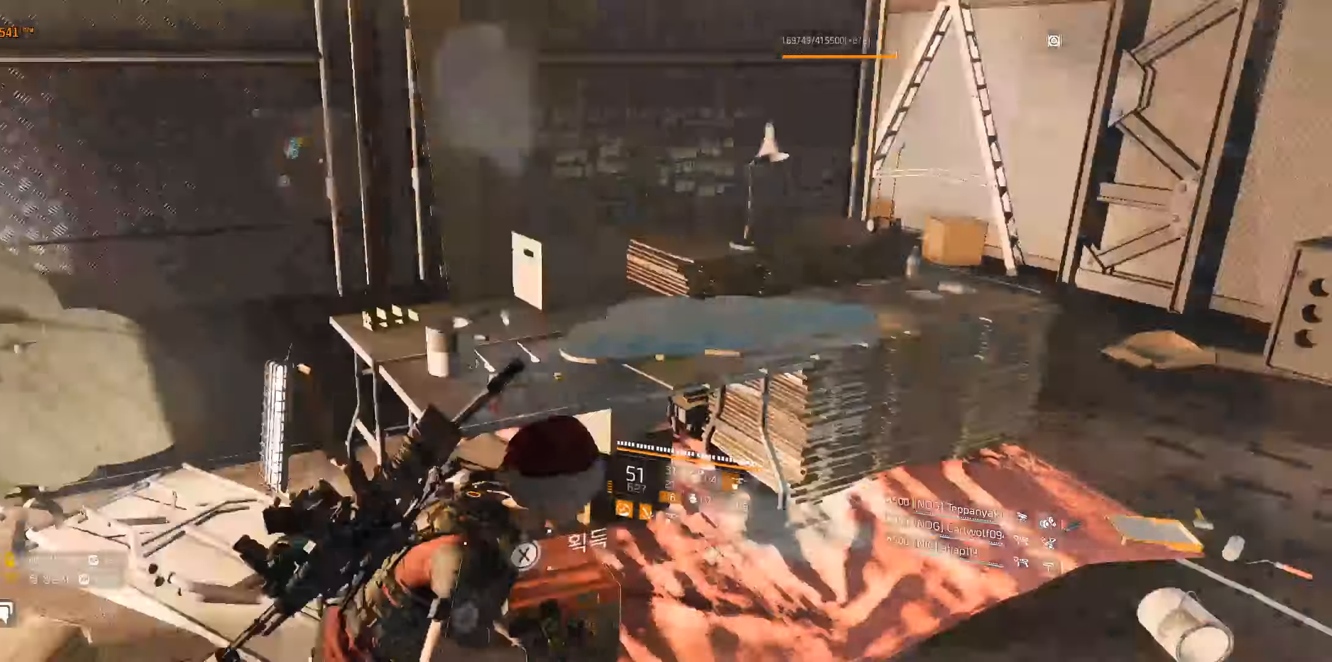
{"buttons": [], "left_stick": "up-right", "events": [[267, "left_stick", "up-right"]]}
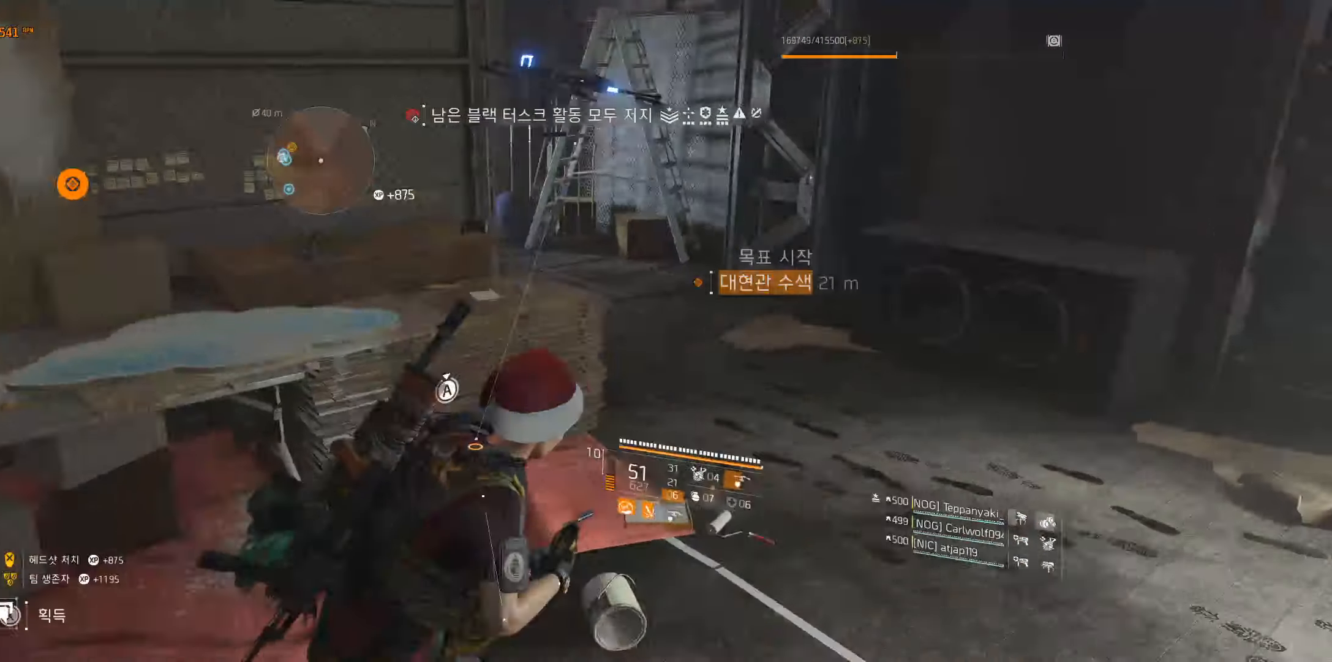
{"buttons": [], "left_stick": "up", "events": [[250, "left_stick", "up"]]}
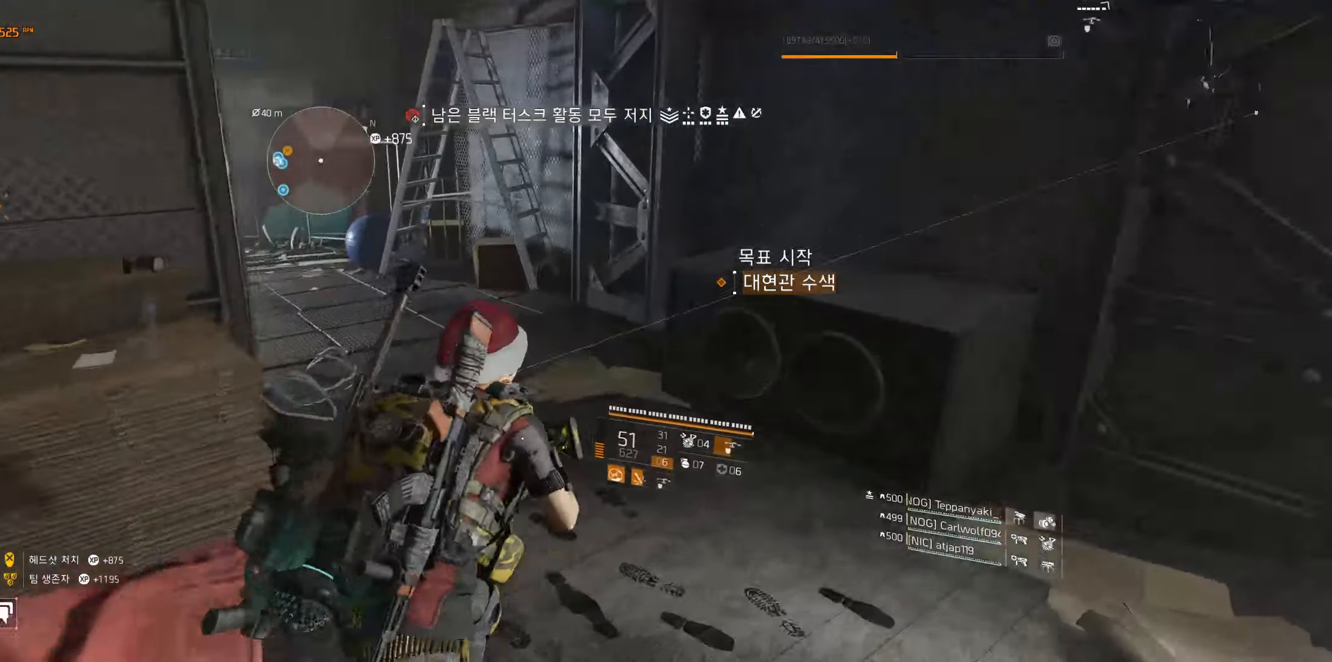
{"buttons": [], "left_stick": "up", "events": []}
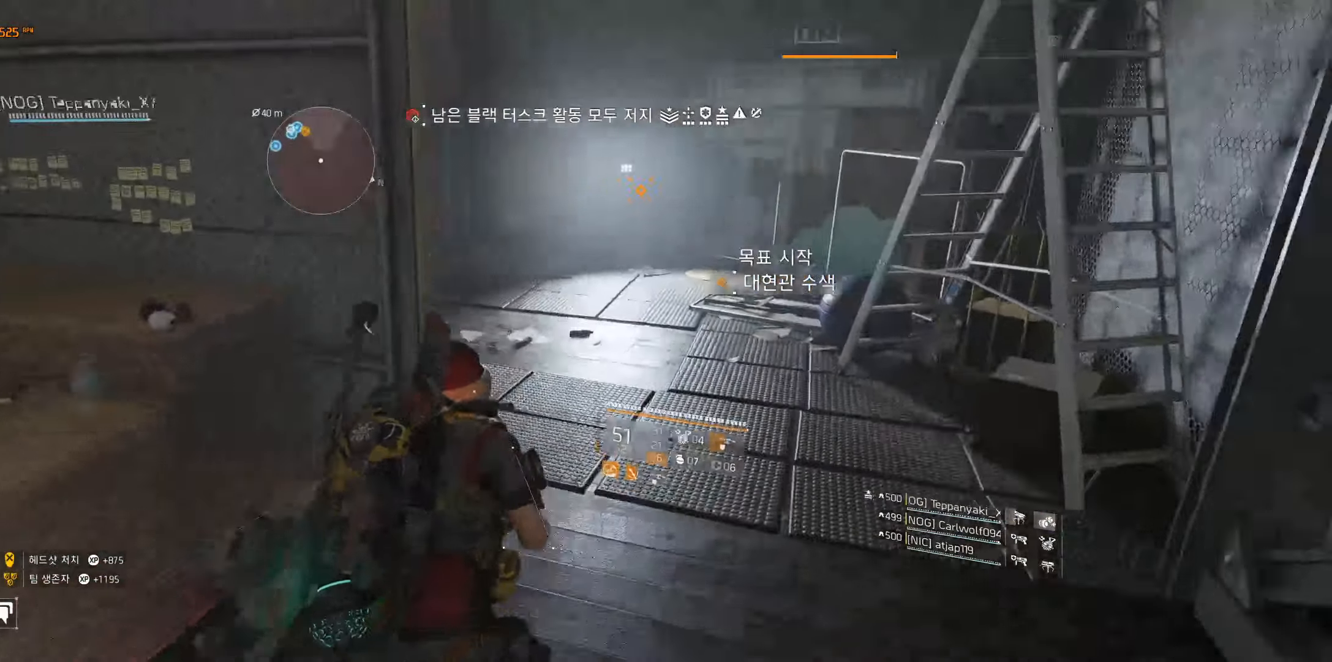
{"buttons": [], "left_stick": "up", "events": []}
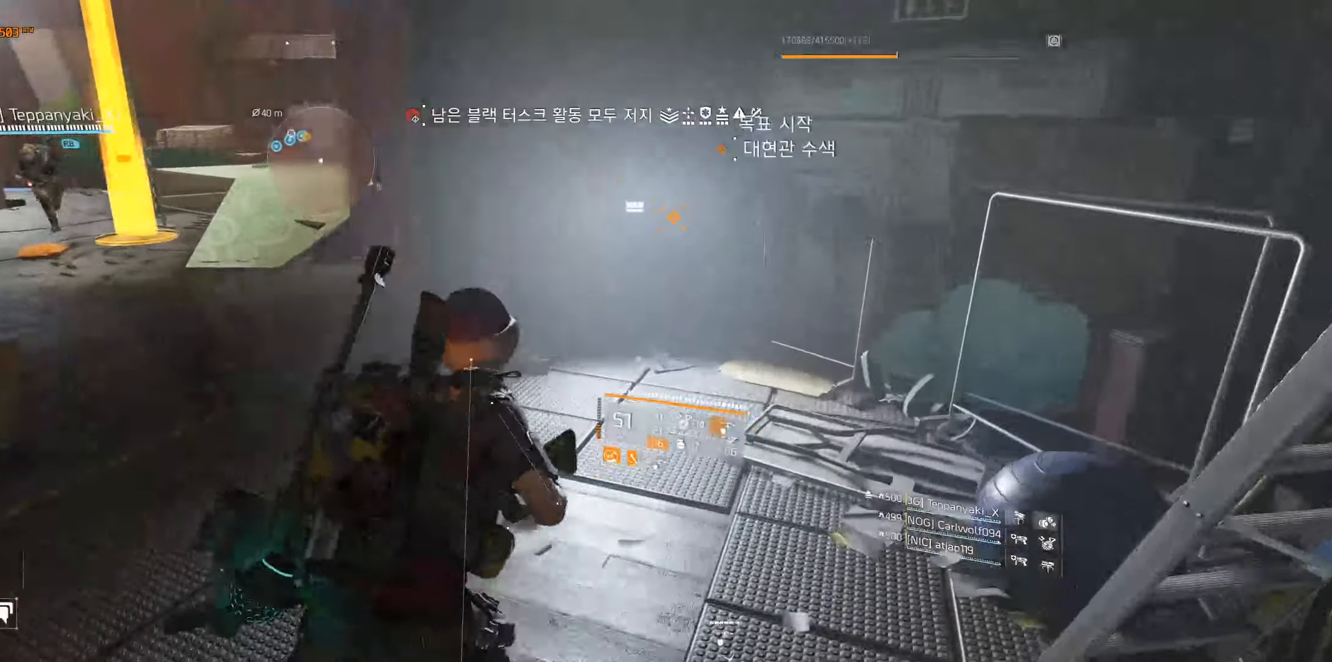
{"buttons": [], "left_stick": "up", "events": []}
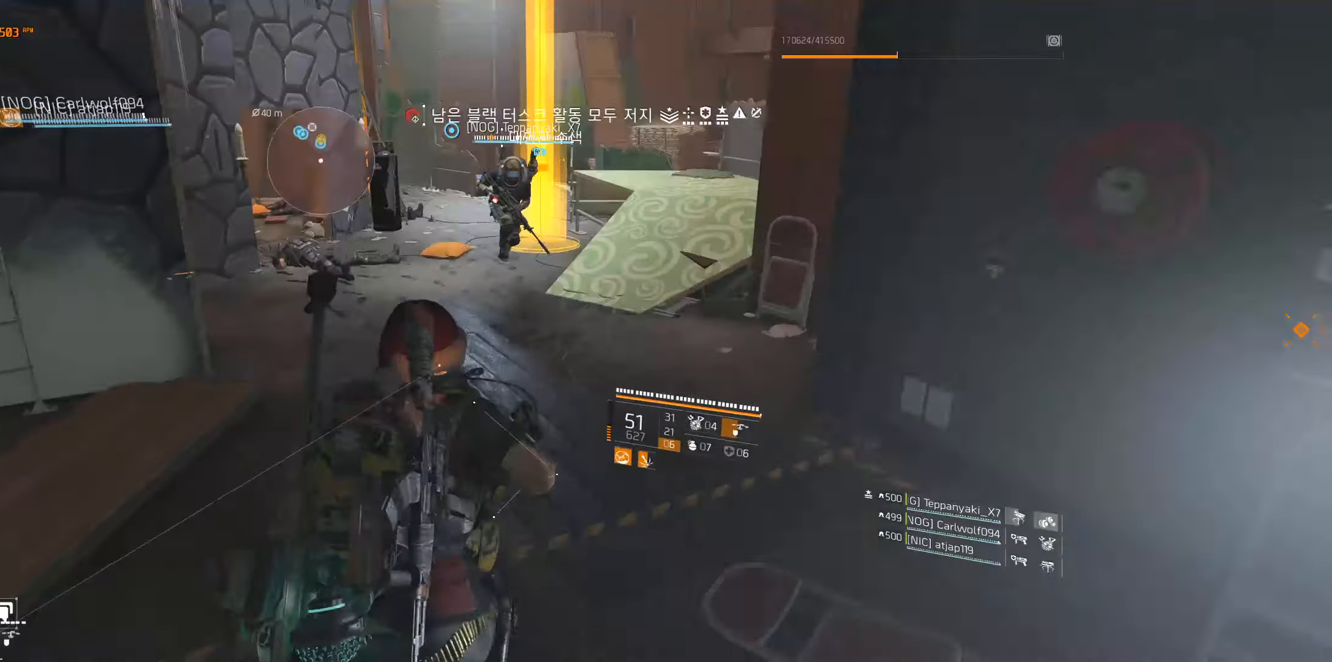
{"buttons": [], "left_stick": "up", "events": []}
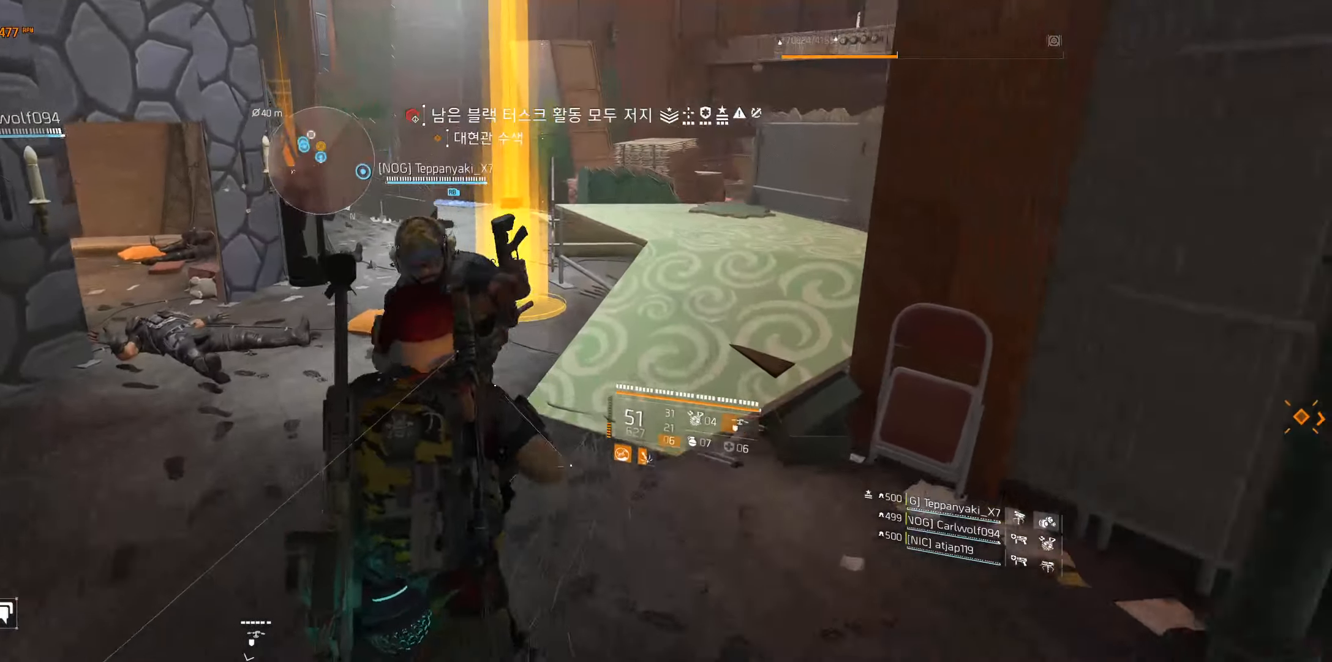
{"buttons": [], "left_stick": "up", "events": []}
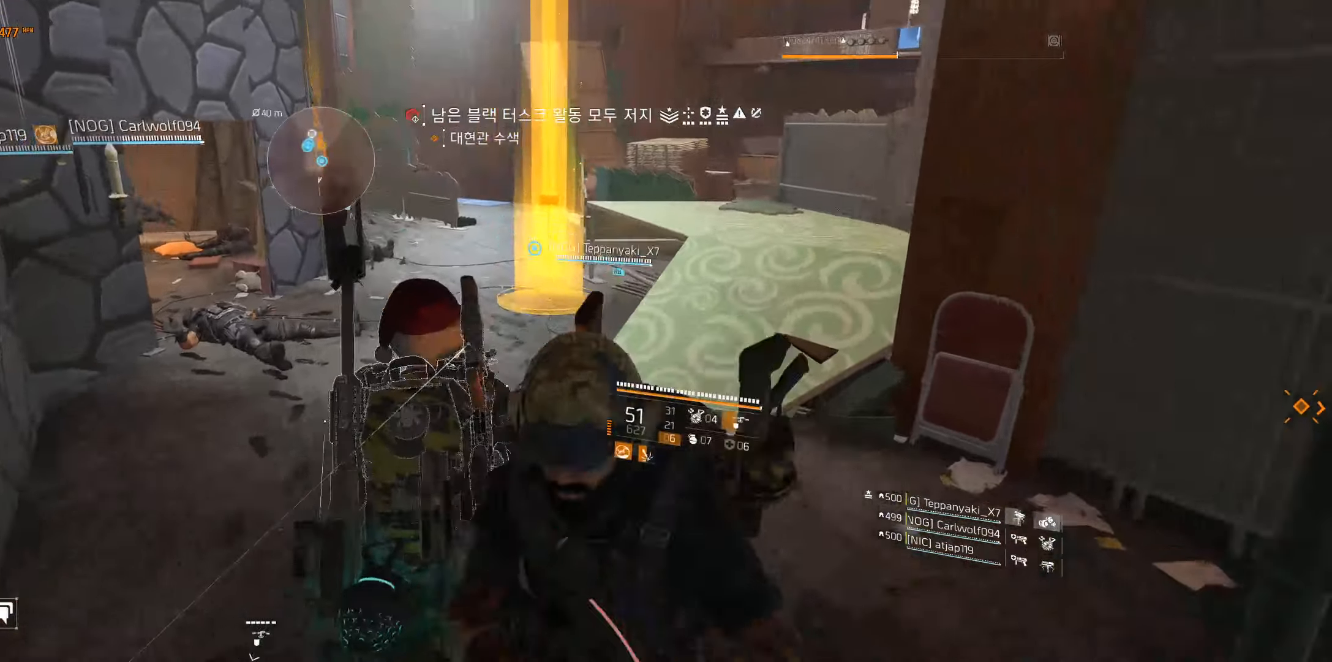
{"buttons": [], "left_stick": "center", "events": [[384, "left_stick", "center"]]}
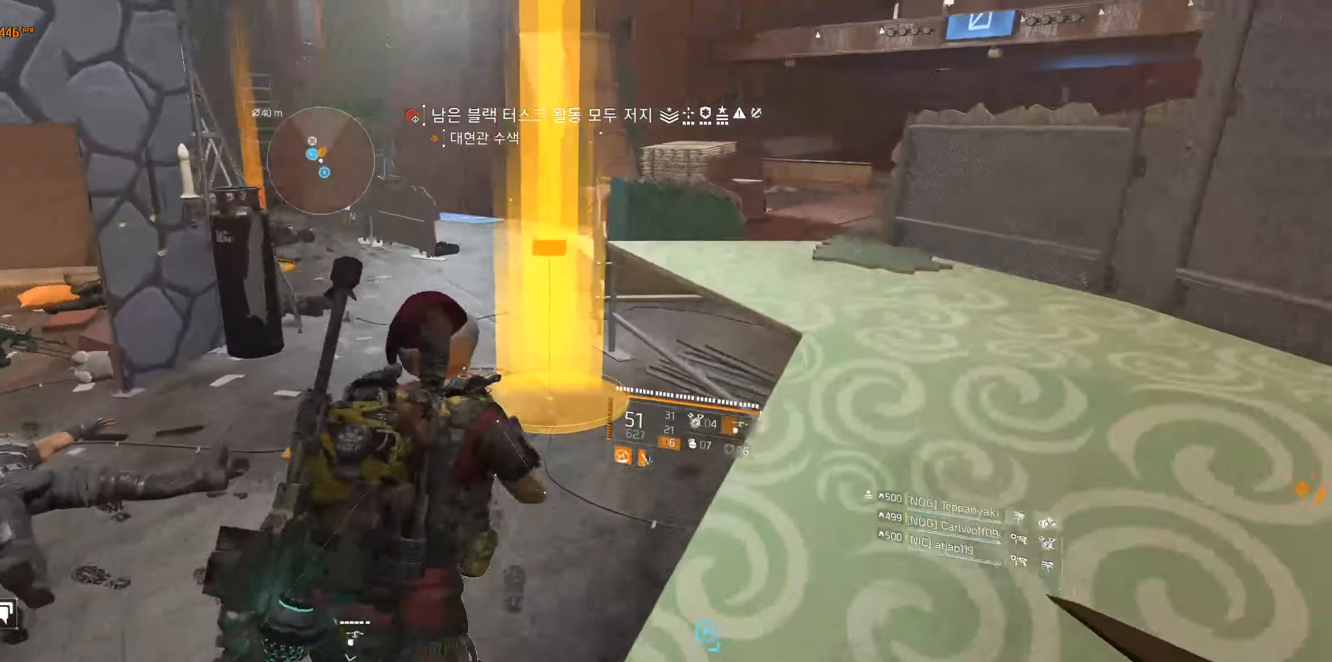
{"buttons": [], "left_stick": "center", "events": []}
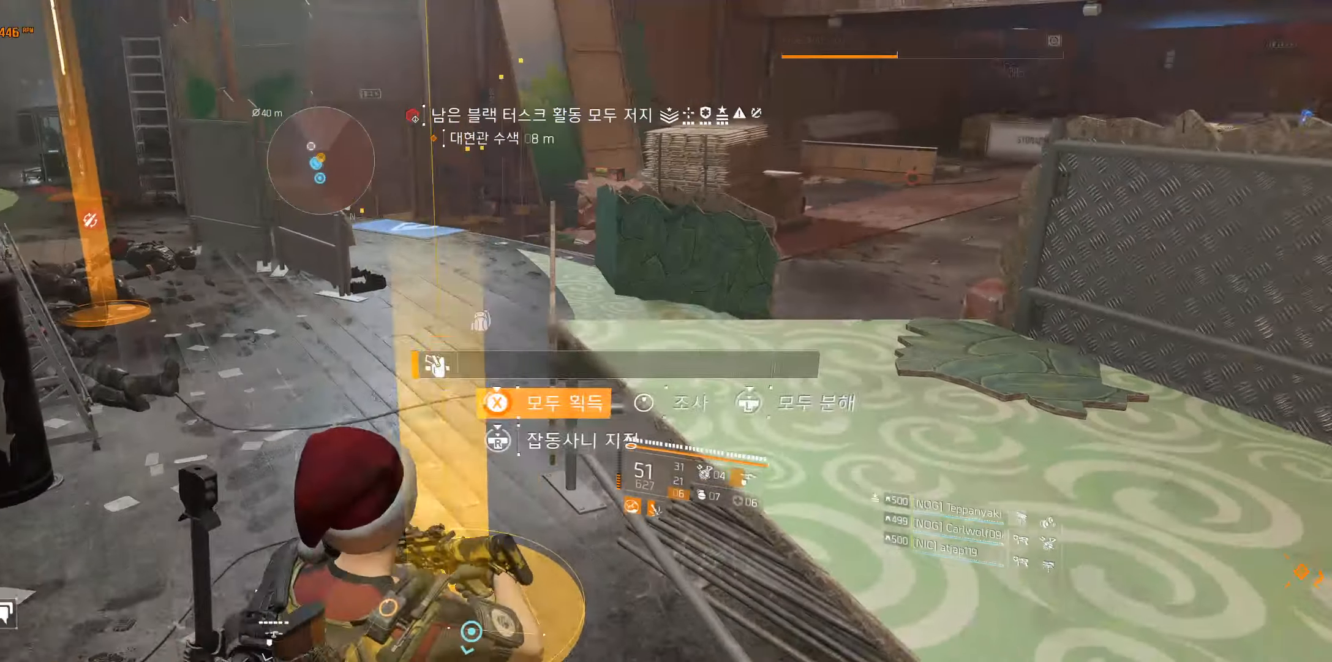
{"buttons": [], "left_stick": "up", "events": [[250, "left_stick", "up"]]}